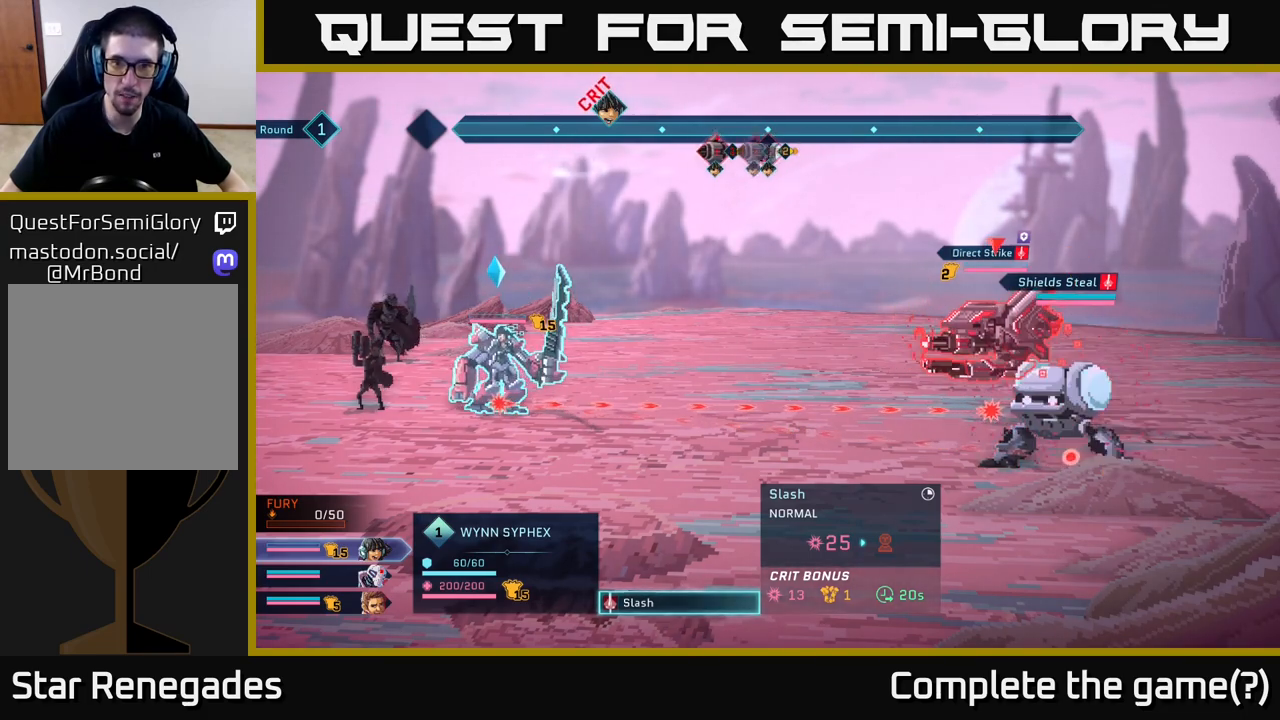
Gameplay with a controller (Xbox layout); each line is a JSON object with the inputs held at the frame after it. "events" lists button and stick changes between this image and that frame as [ms after this image, input, new state], when the widget could be followed in between.
{"buttons": [], "left_stick": "center", "right_stick": "center", "events": [[50, "left_stick", "center"]]}
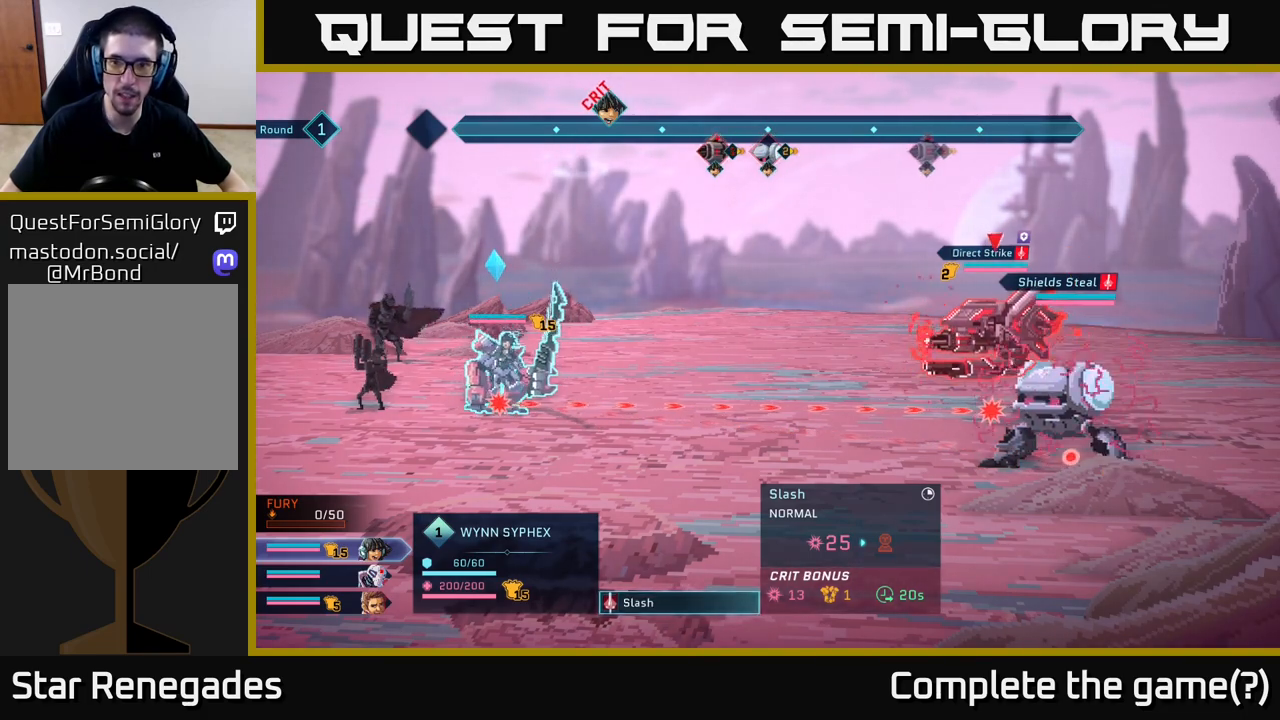
{"buttons": [], "left_stick": "center", "right_stick": "center", "events": [[183, "A", "down"], [250, "A", "up"]]}
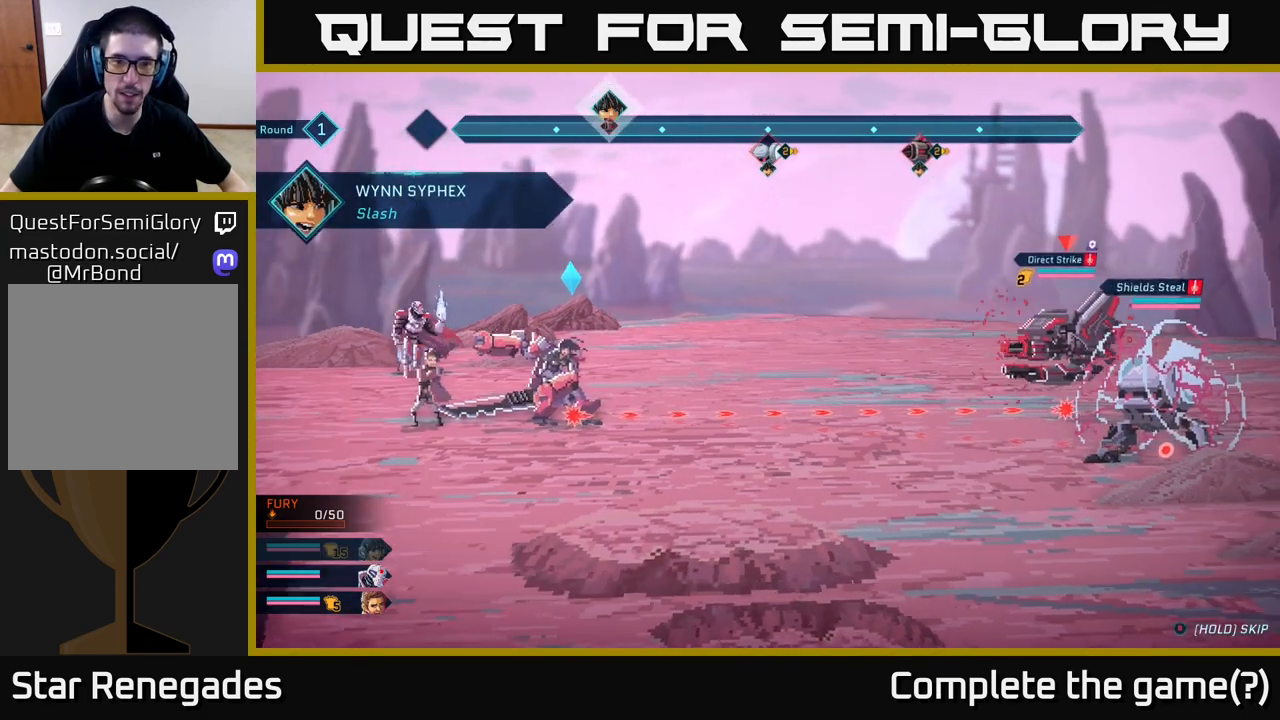
{"buttons": [], "left_stick": "center", "right_stick": "center", "events": []}
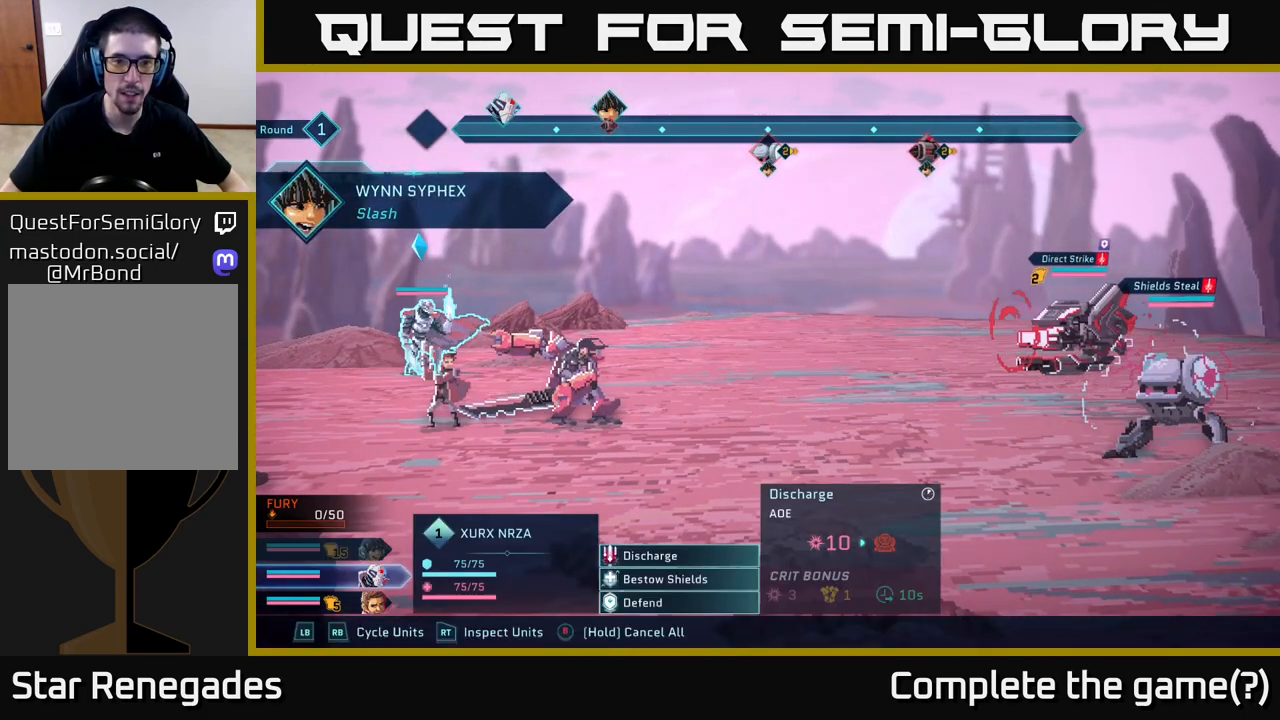
{"buttons": [], "left_stick": "center", "right_stick": "center", "events": []}
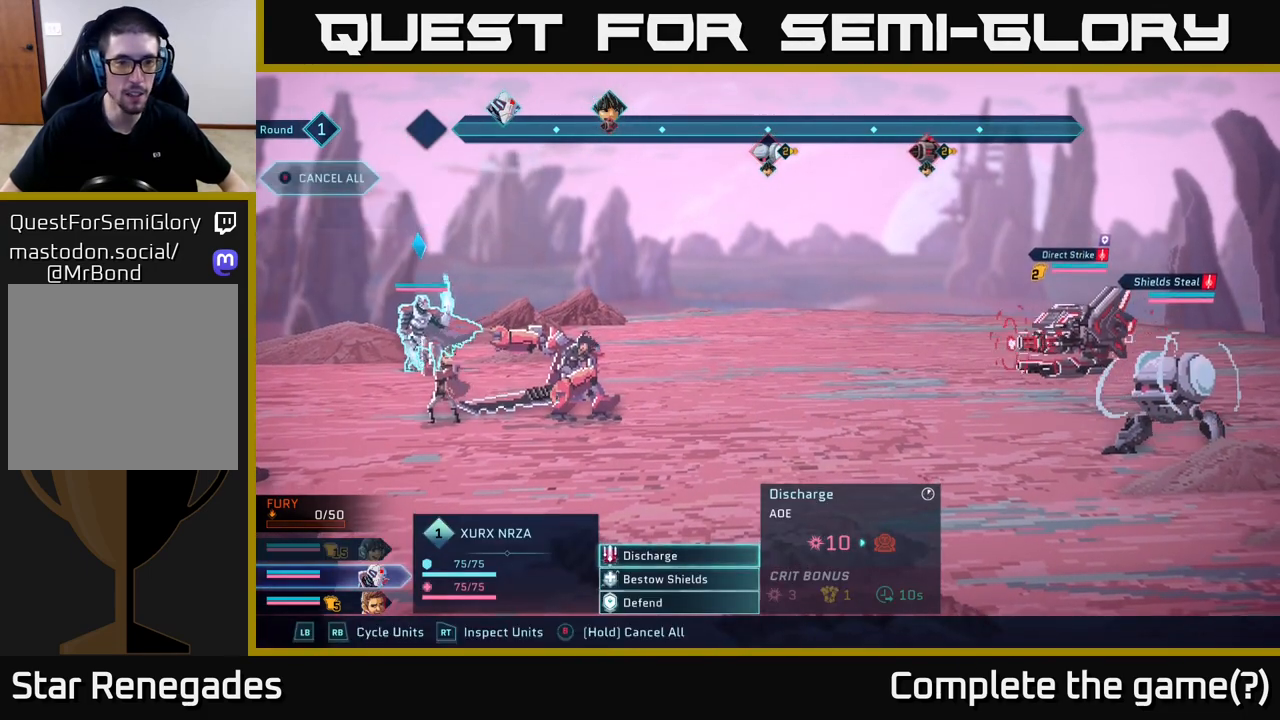
{"buttons": [], "left_stick": "center", "right_stick": "center", "events": [[250, "B", "down"], [333, "B", "up"]]}
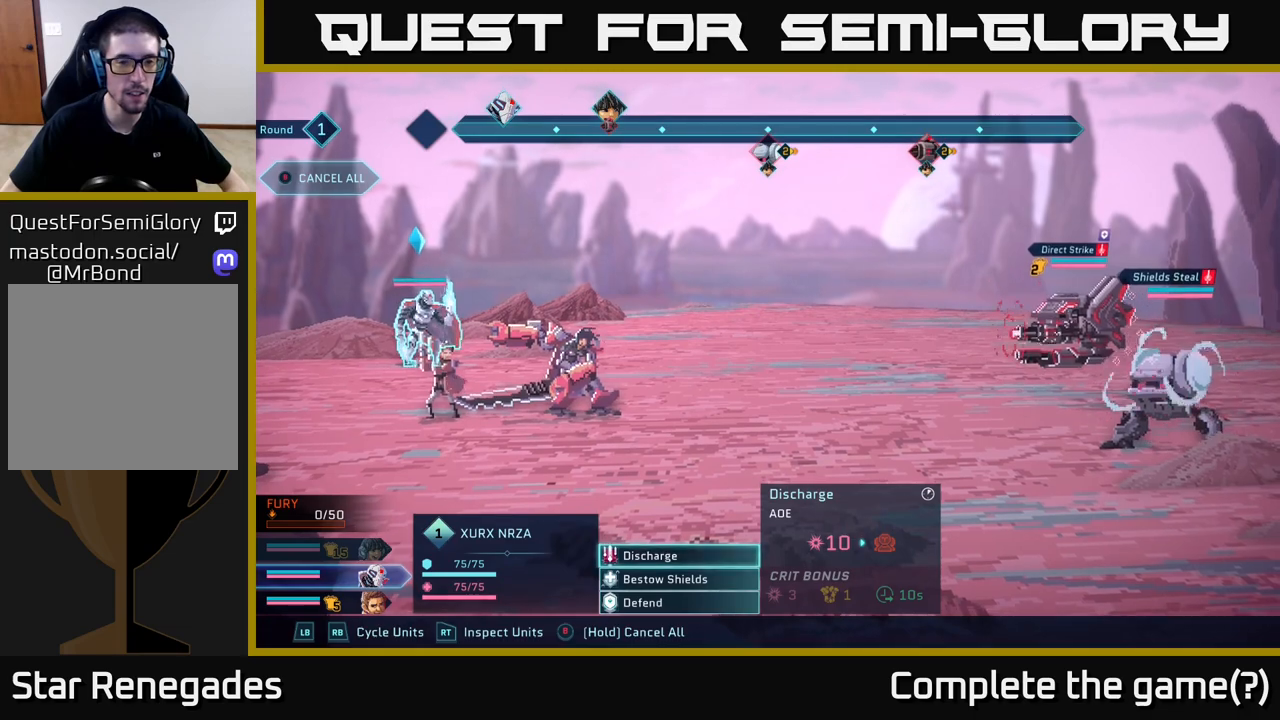
{"buttons": ["B"], "left_stick": "center", "right_stick": "center", "events": [[417, "B", "down"]]}
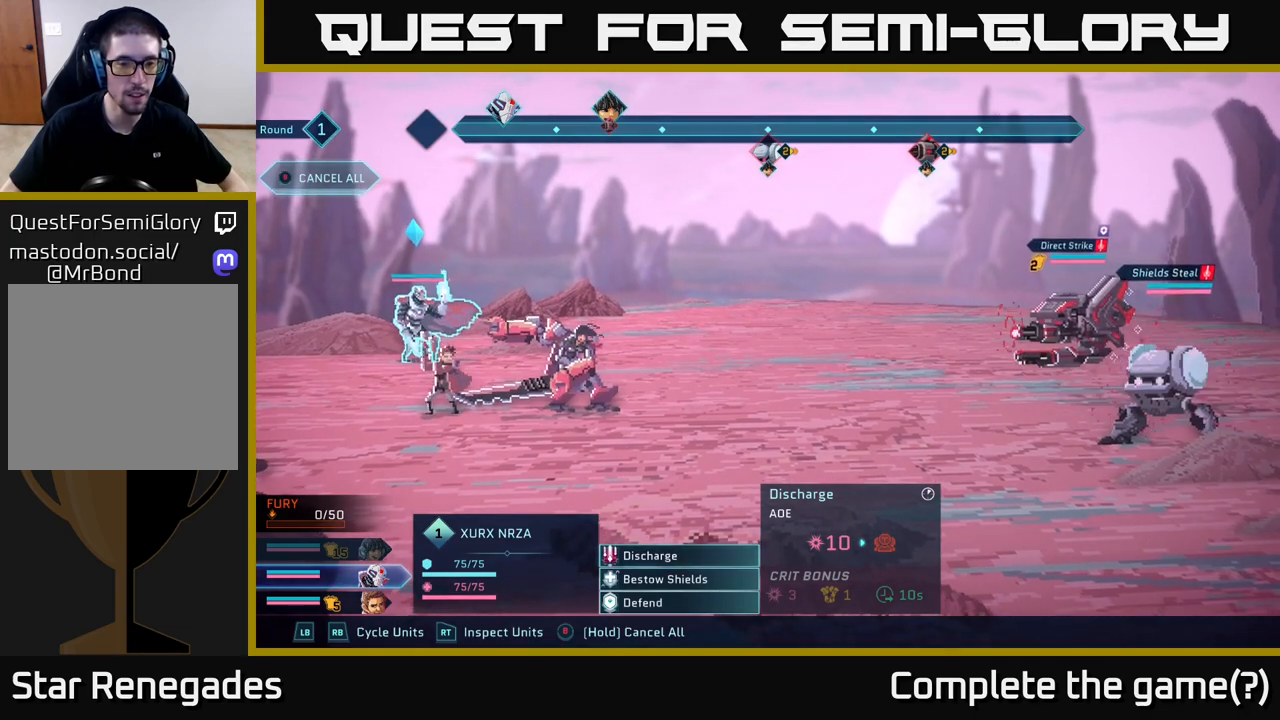
{"buttons": [], "left_stick": "center", "right_stick": "center", "events": [[50, "B", "up"], [183, "B", "down"], [283, "B", "up"]]}
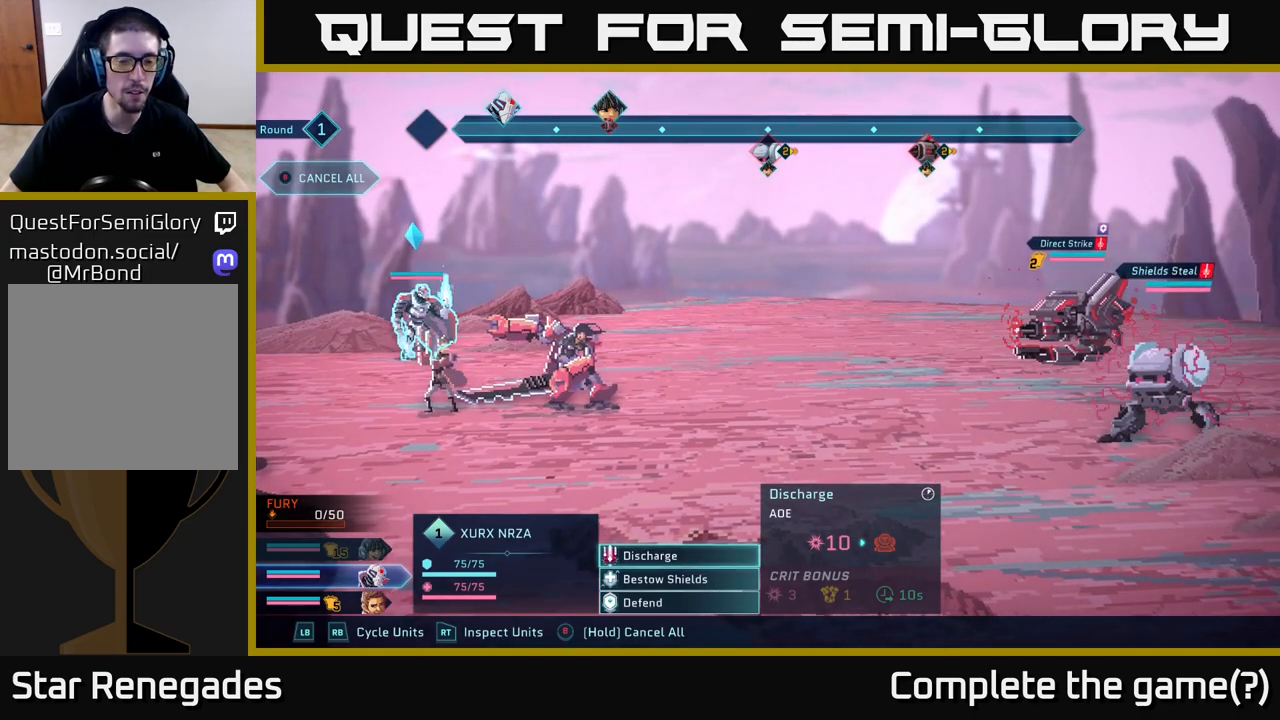
{"buttons": ["B"], "left_stick": "center", "right_stick": "center", "events": [[333, "B", "down"]]}
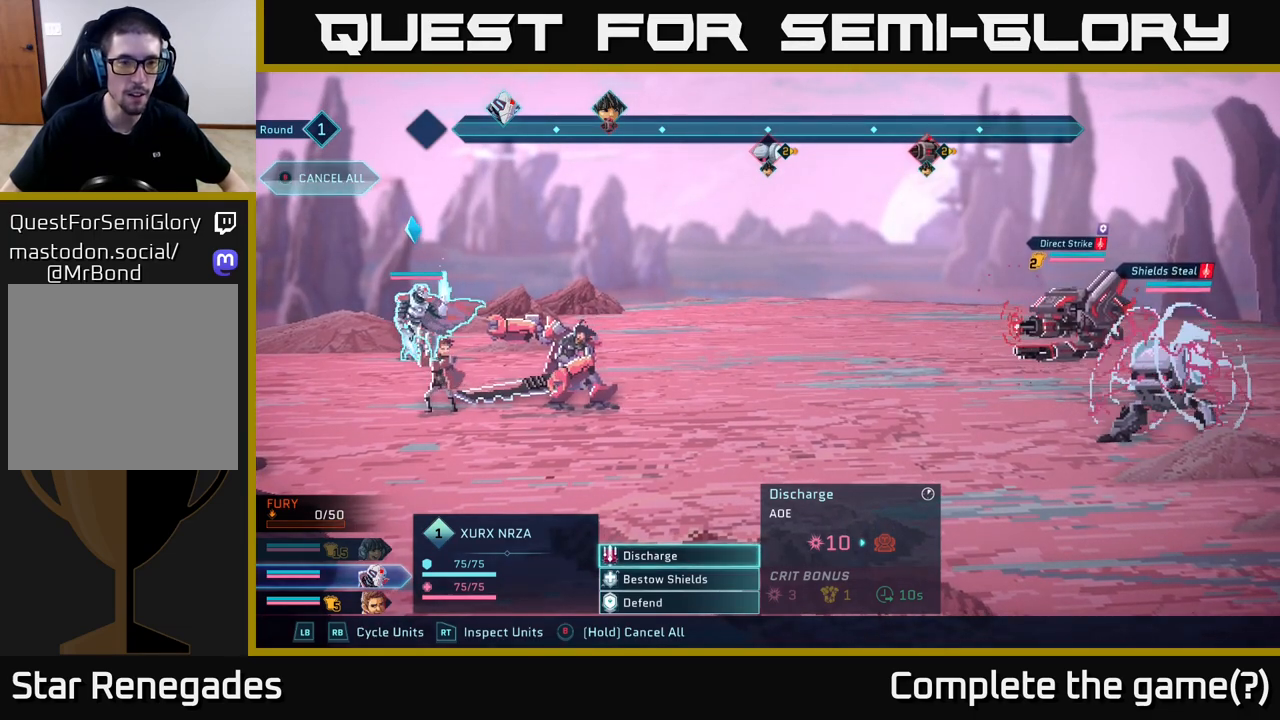
{"buttons": ["B"], "left_stick": "center", "right_stick": "center", "events": []}
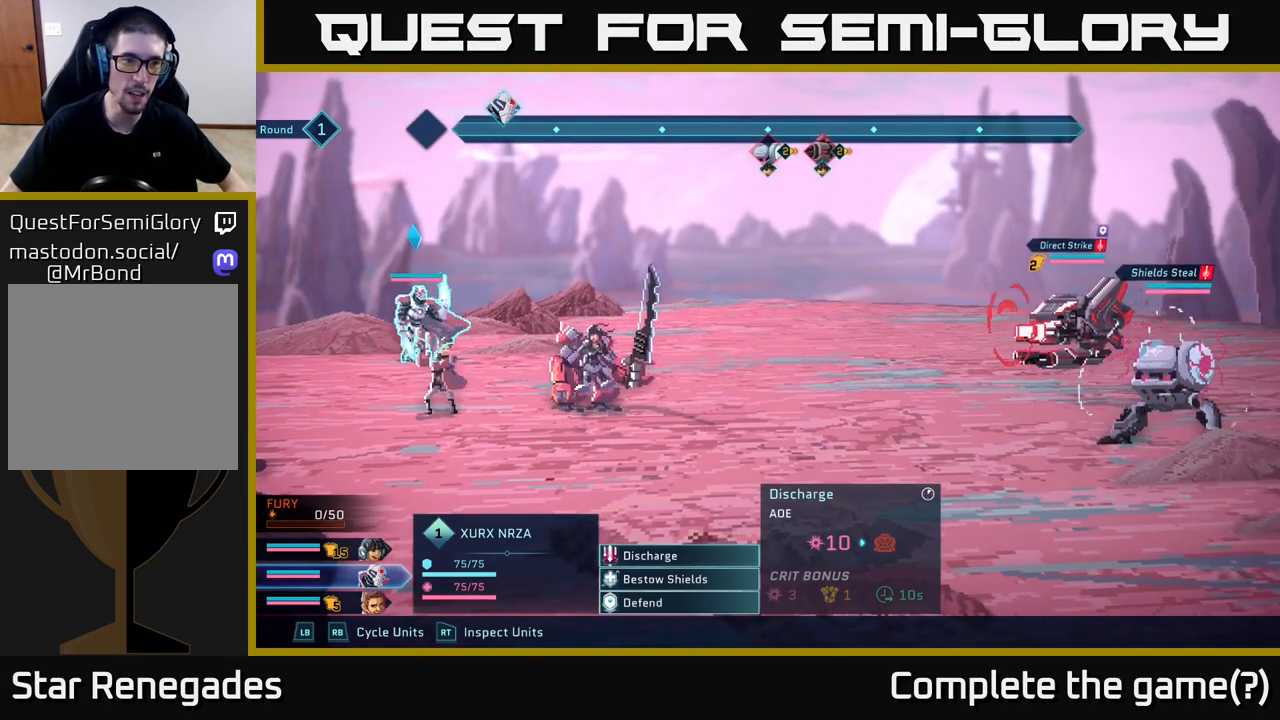
{"buttons": [], "left_stick": "center", "right_stick": "center", "events": [[350, "B", "up"]]}
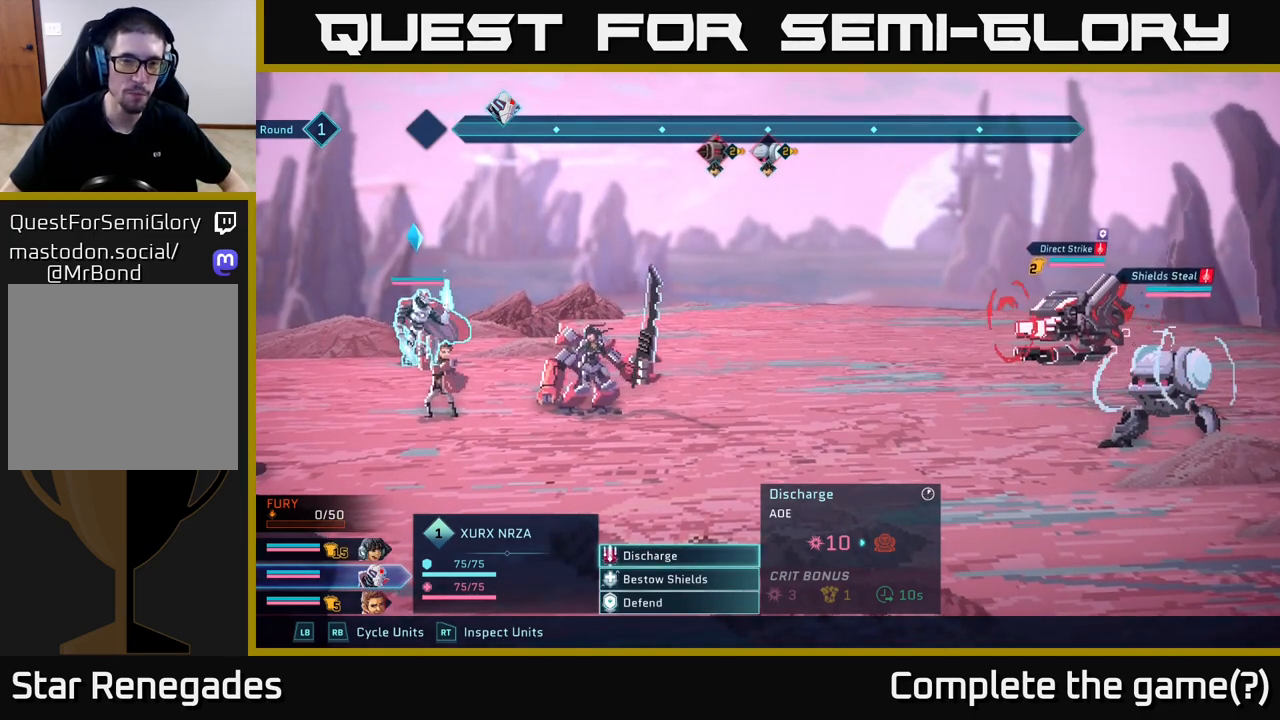
{"buttons": ["B"], "left_stick": "center", "right_stick": "center", "events": [[350, "B", "down"]]}
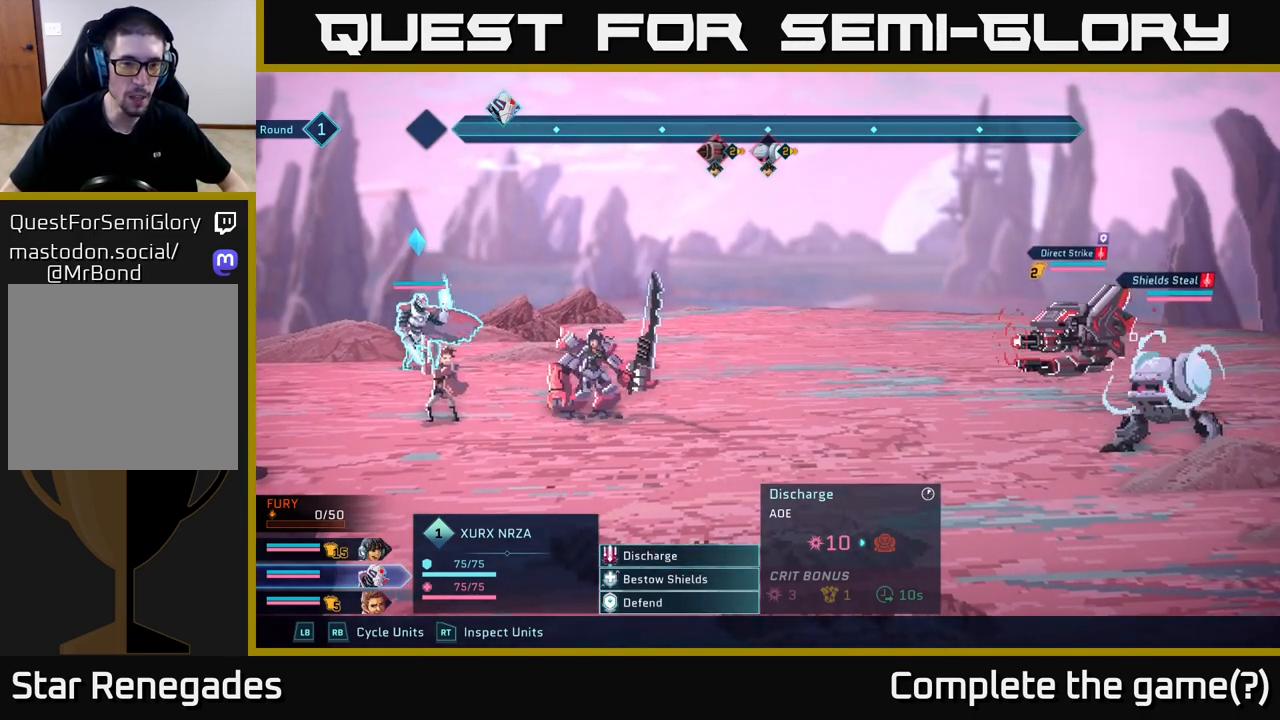
{"buttons": [], "left_stick": "center", "right_stick": "center", "events": [[117, "B", "up"]]}
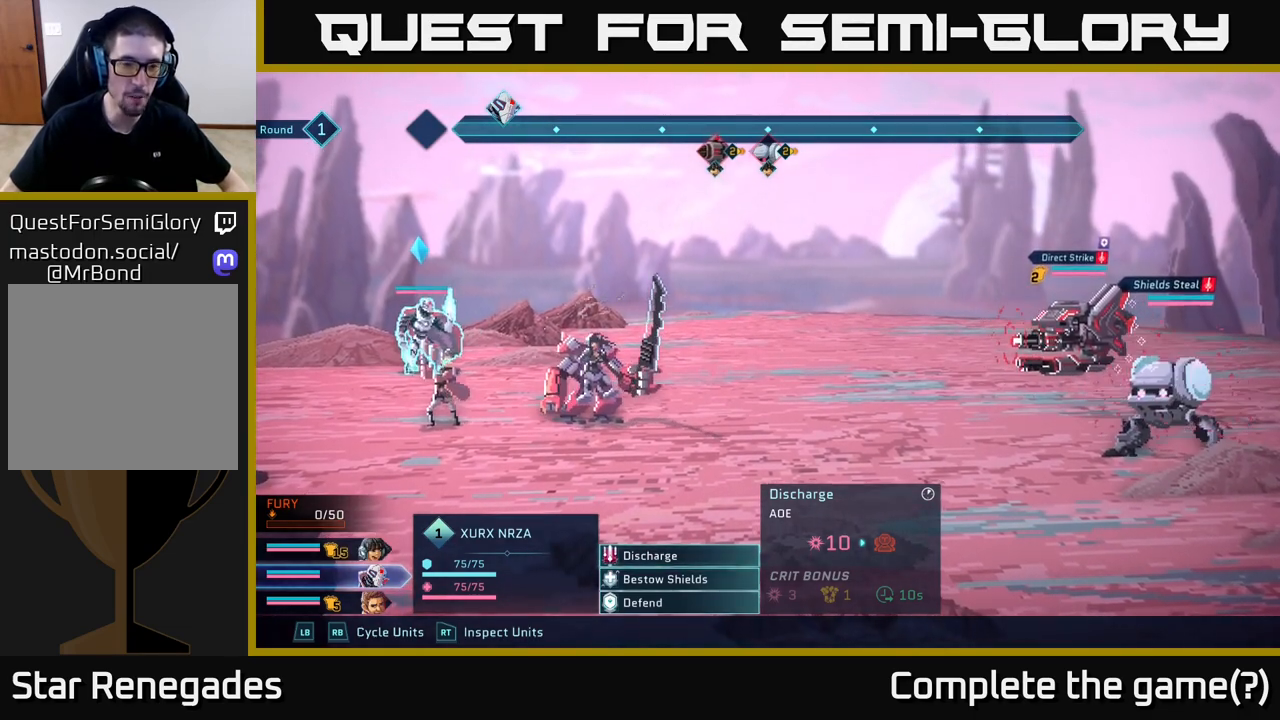
{"buttons": [], "left_stick": "center", "right_stick": "center", "events": [[50, "left_stick", "down"], [267, "left_stick", "center"], [317, "left_stick", "up"], [483, "left_stick", "center"]]}
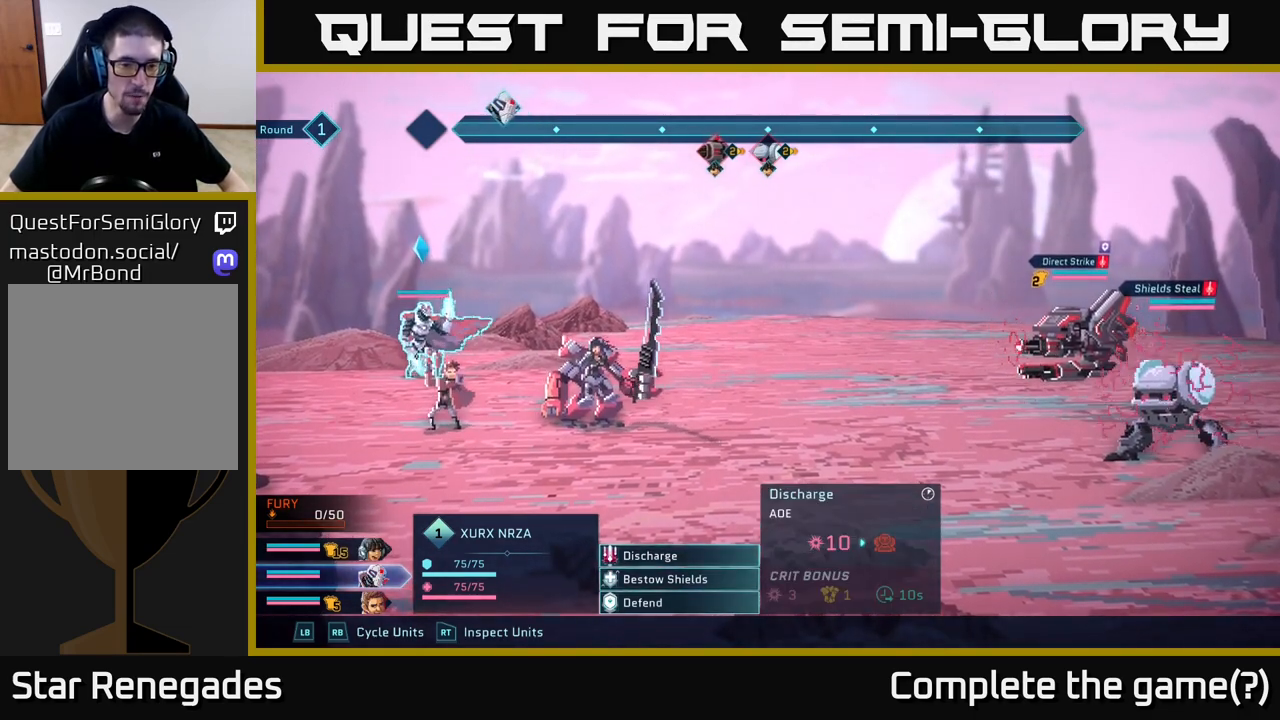
{"buttons": [], "left_stick": "center", "right_stick": "center", "events": []}
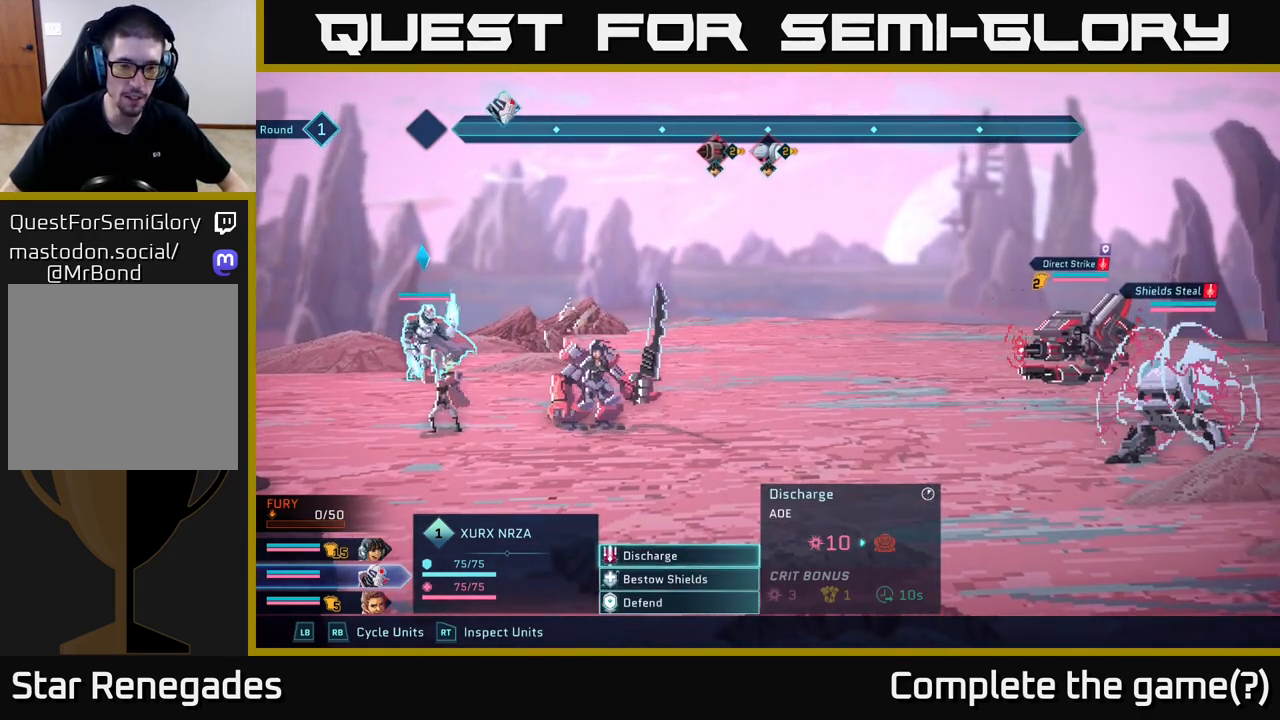
{"buttons": [], "left_stick": "center", "right_stick": "center", "events": []}
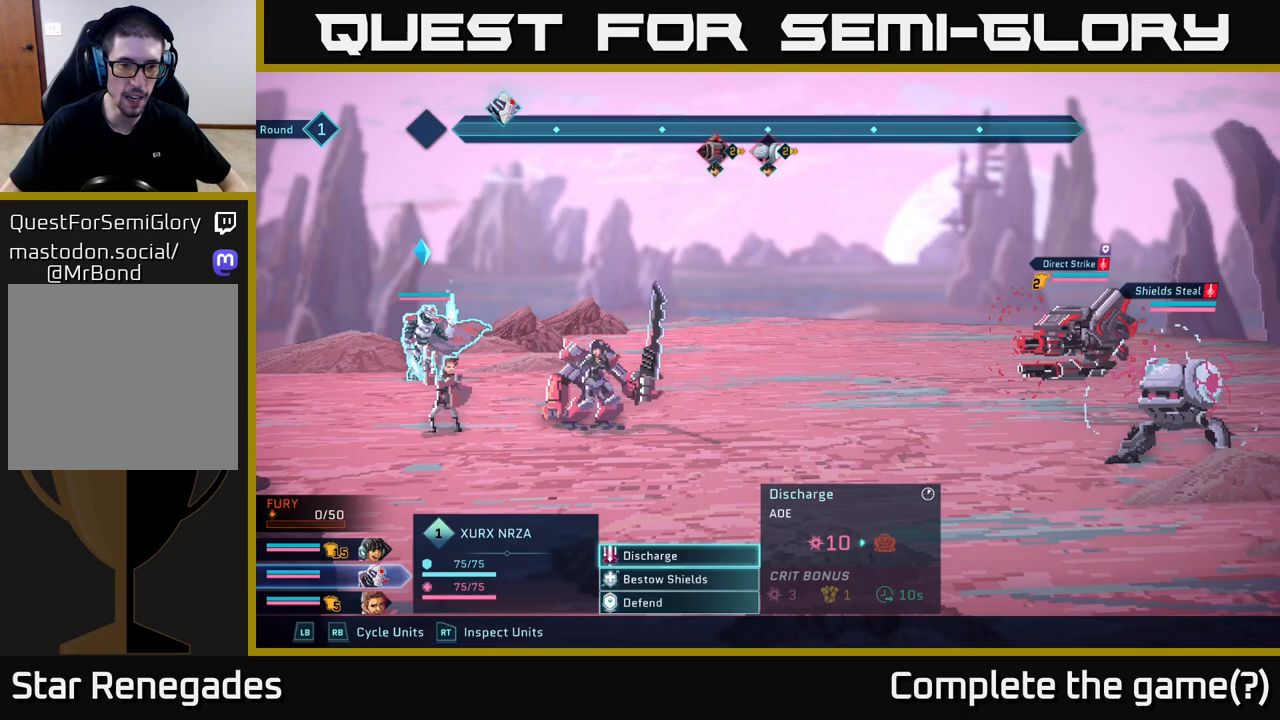
{"buttons": [], "left_stick": "center", "right_stick": "center", "events": []}
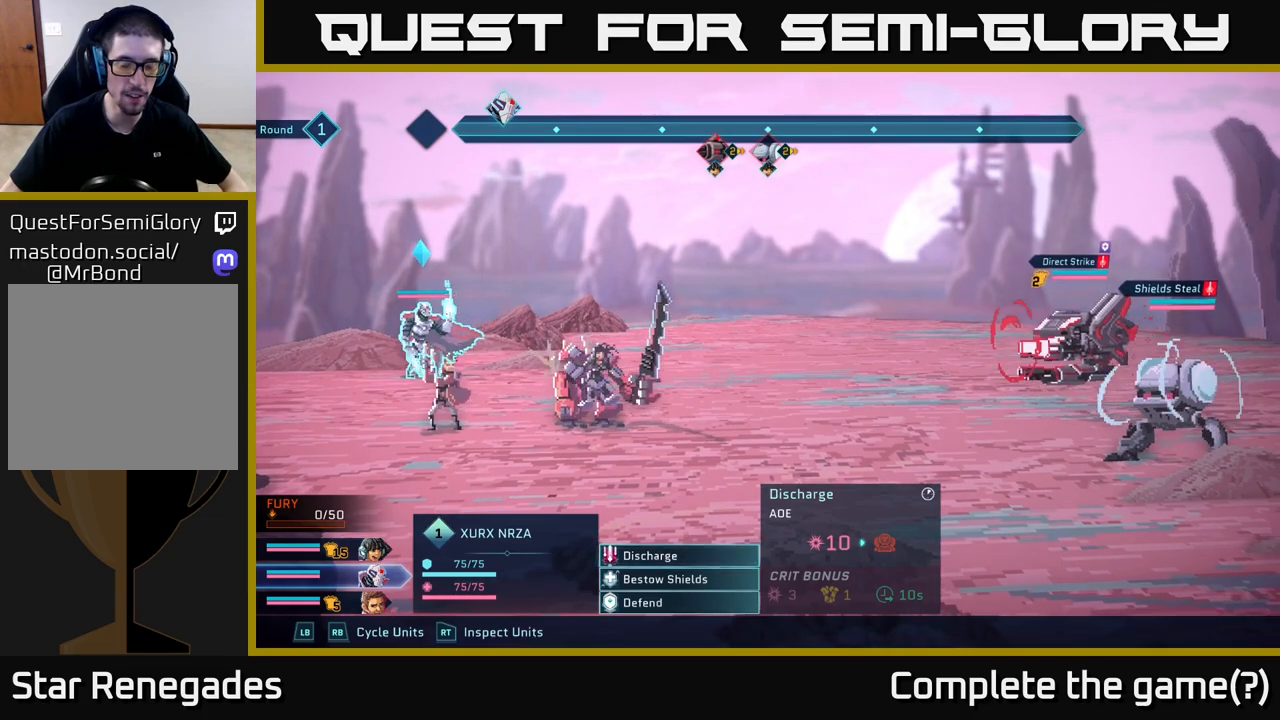
{"buttons": [], "left_stick": "center", "right_stick": "center", "events": []}
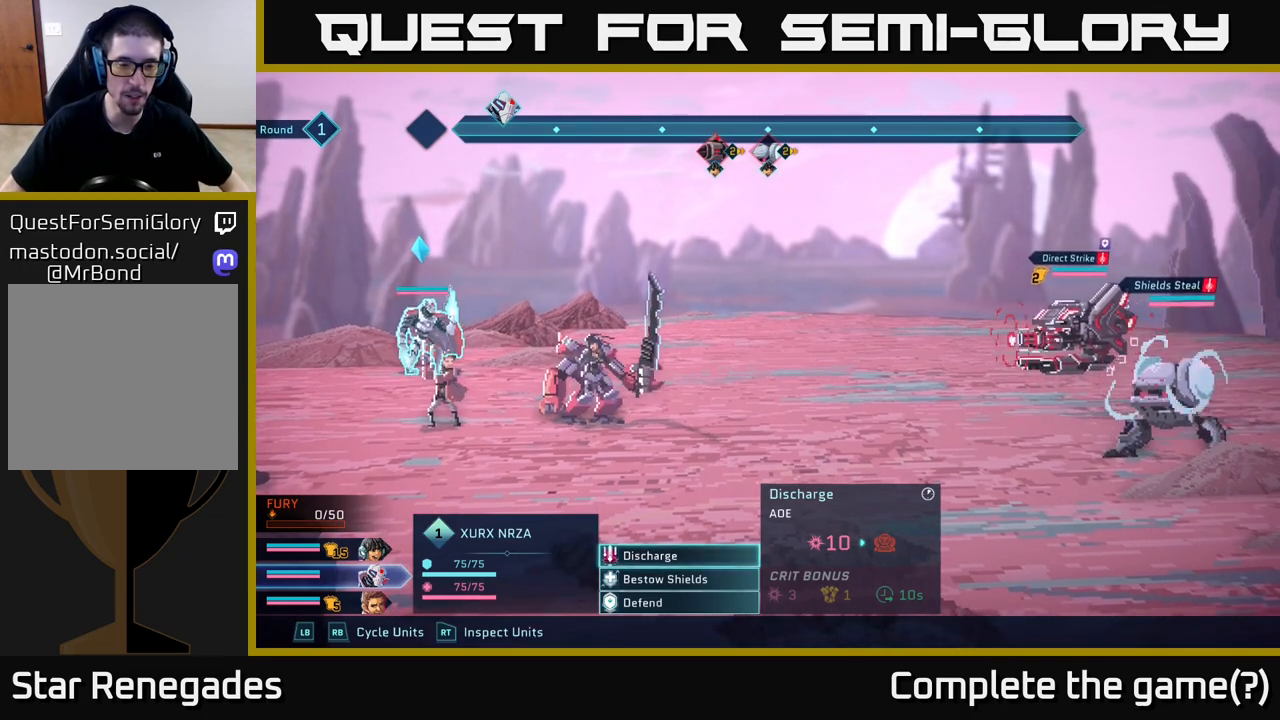
{"buttons": [], "left_stick": "center", "right_stick": "center", "events": [[400, "A", "down"], [433, "A", "up"]]}
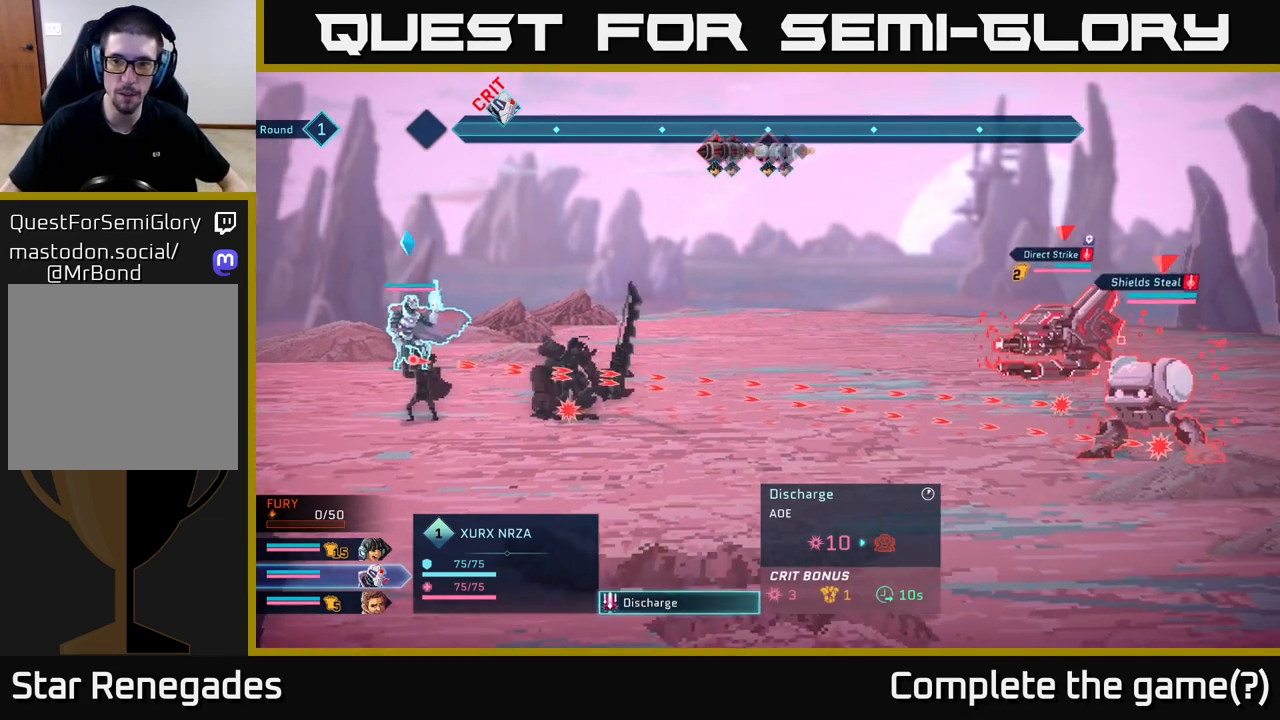
{"buttons": [], "left_stick": "center", "right_stick": "center", "events": []}
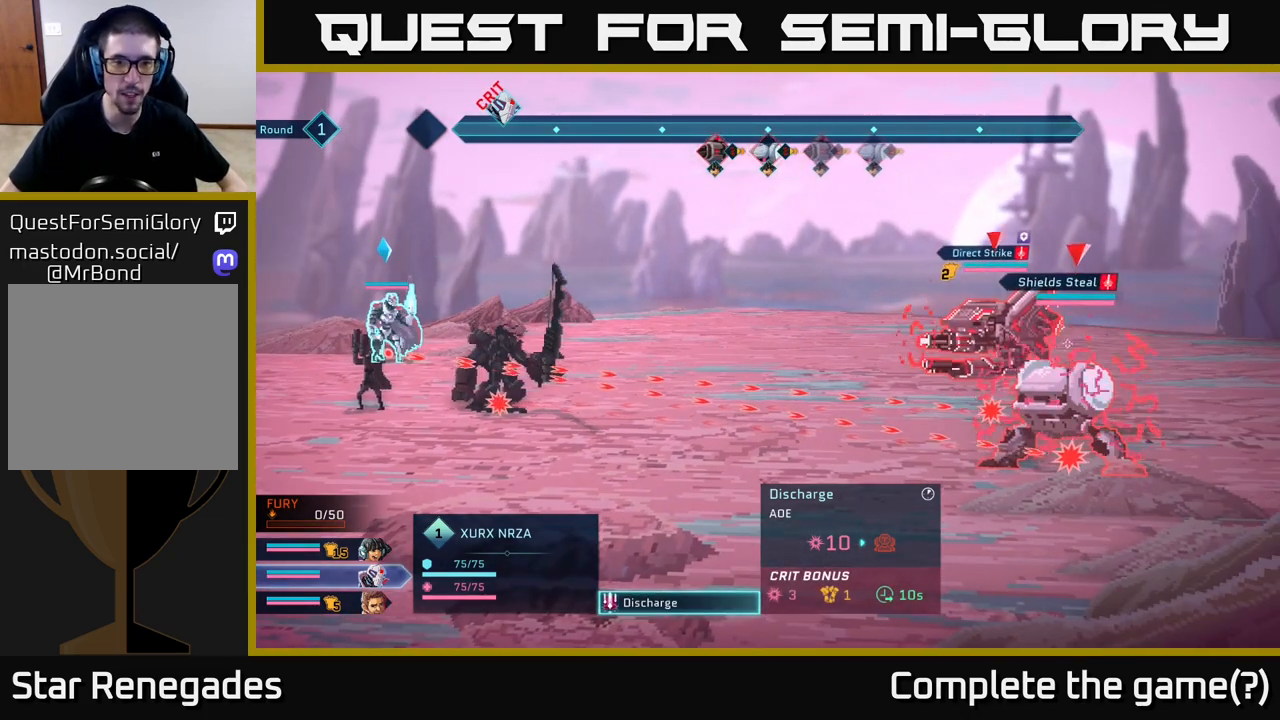
{"buttons": [], "left_stick": "center", "right_stick": "center", "events": []}
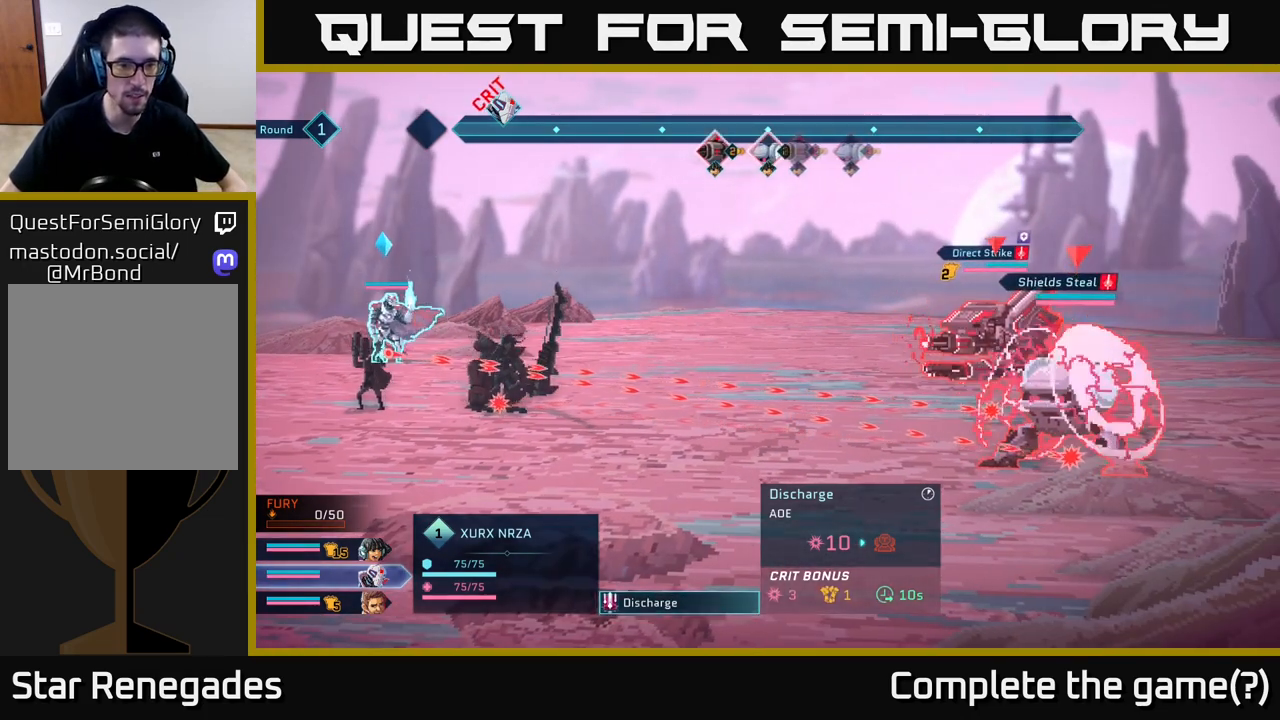
{"buttons": [], "left_stick": "center", "right_stick": "center", "events": []}
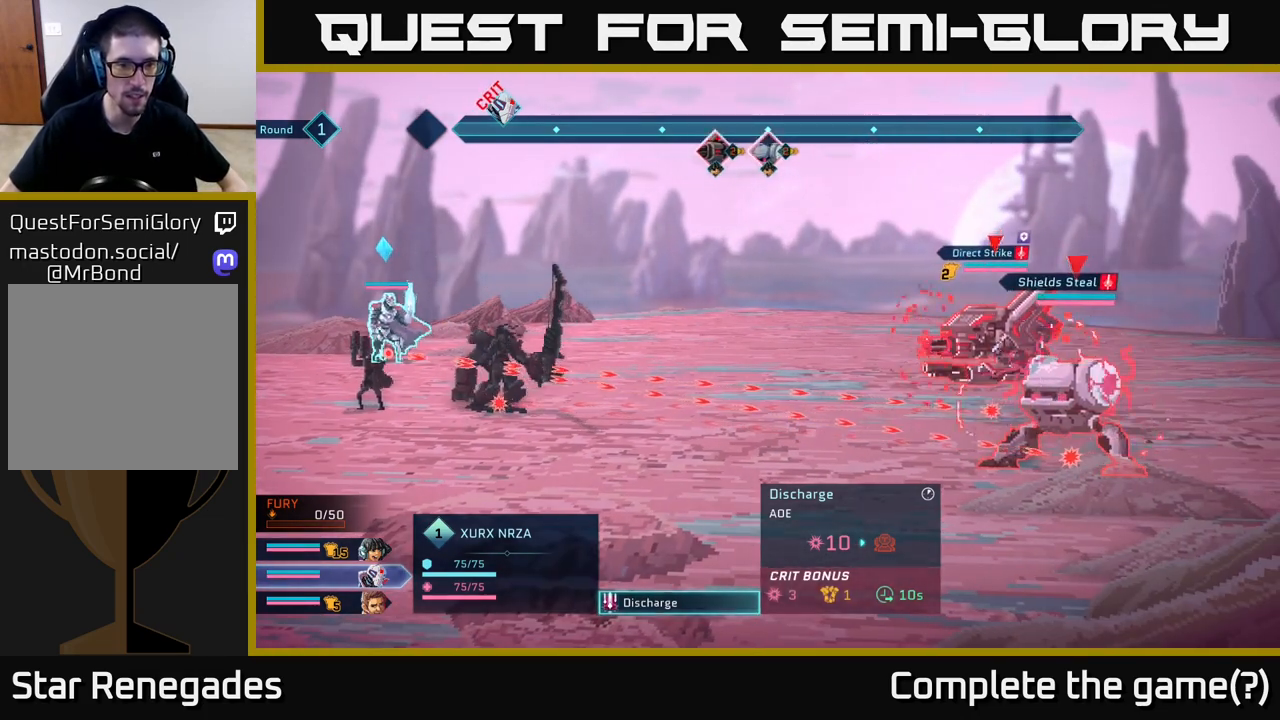
{"buttons": [], "left_stick": "right", "right_stick": "center", "events": [[33, "B", "down"], [100, "B", "up"], [417, "left_stick", "right"]]}
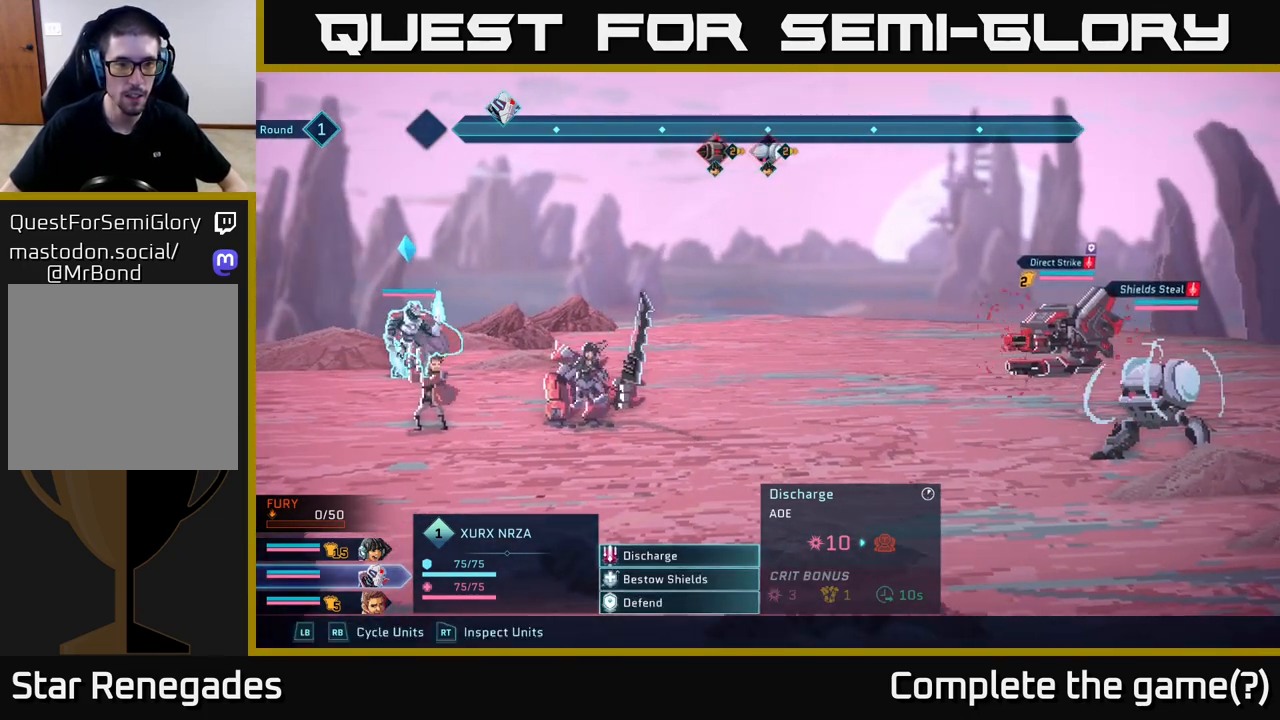
{"buttons": [], "left_stick": "center", "right_stick": "center", "events": [[100, "left_stick", "center"], [250, "left_stick", "down"], [500, "left_stick", "center"]]}
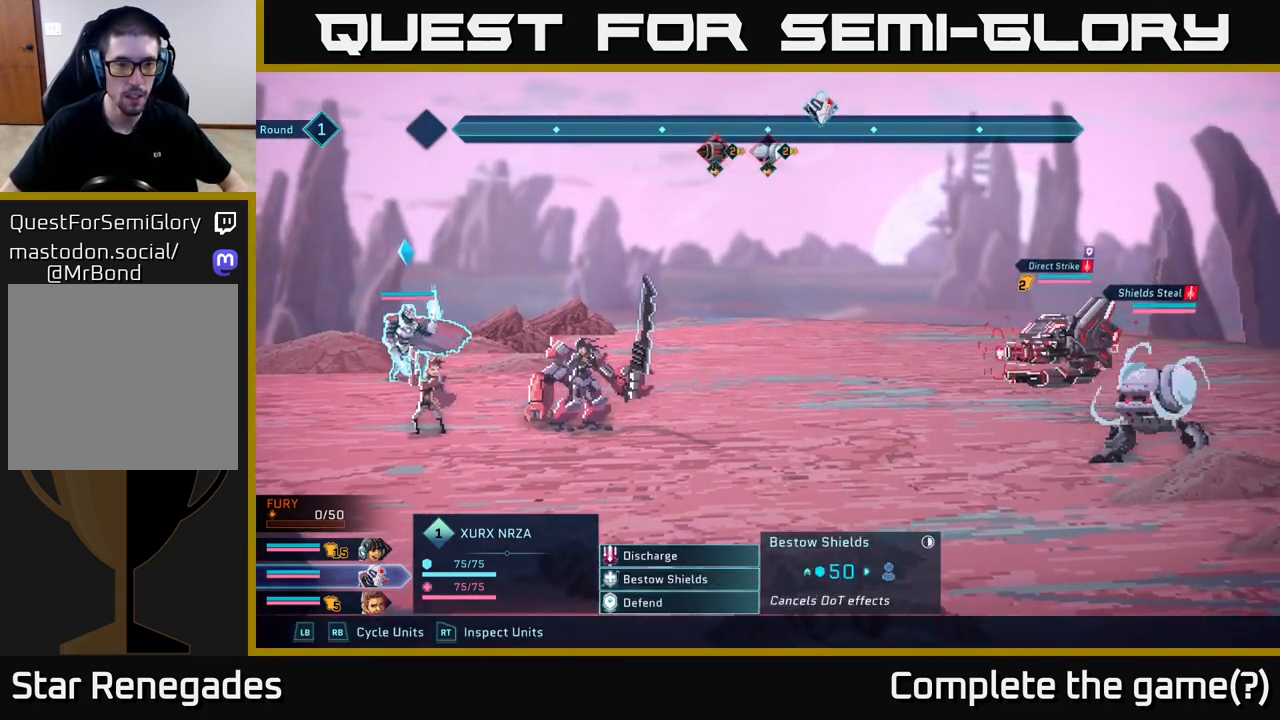
{"buttons": [], "left_stick": "center", "right_stick": "center", "events": [[233, "left_stick", "up"], [417, "left_stick", "center"]]}
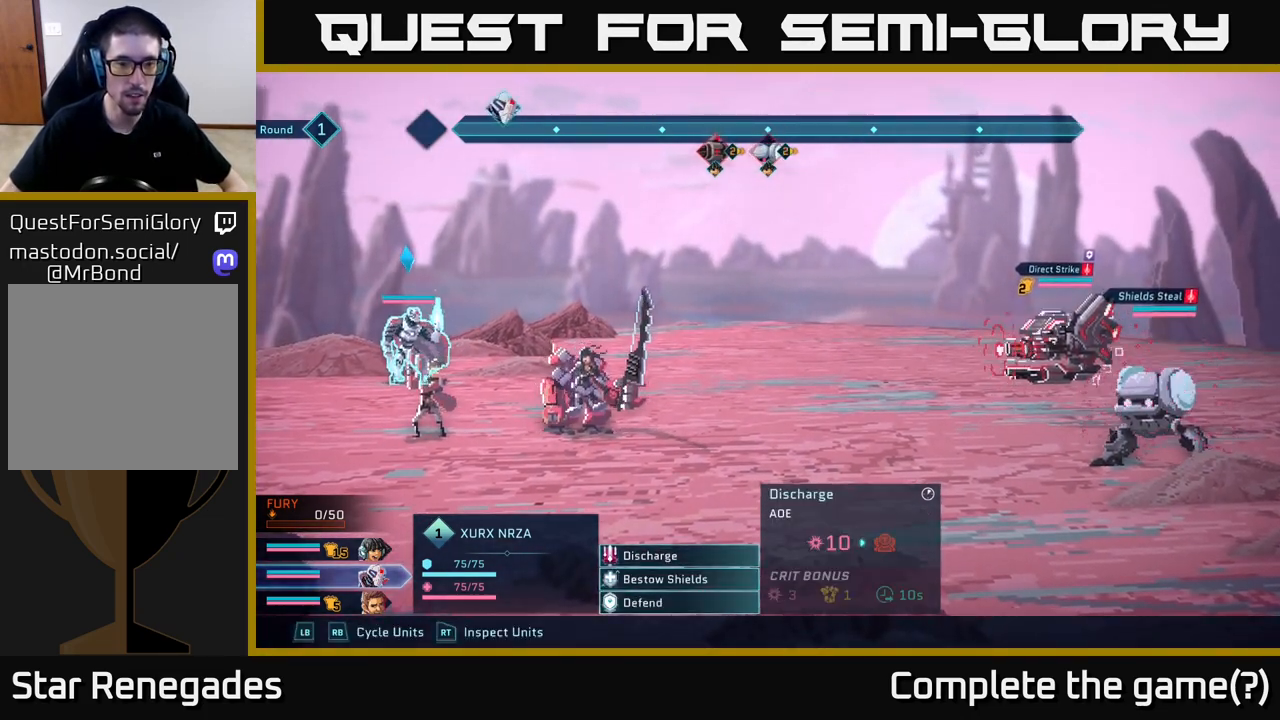
{"buttons": [], "left_stick": "center", "right_stick": "center", "events": [[117, "left_stick", "down"], [350, "left_stick", "center"]]}
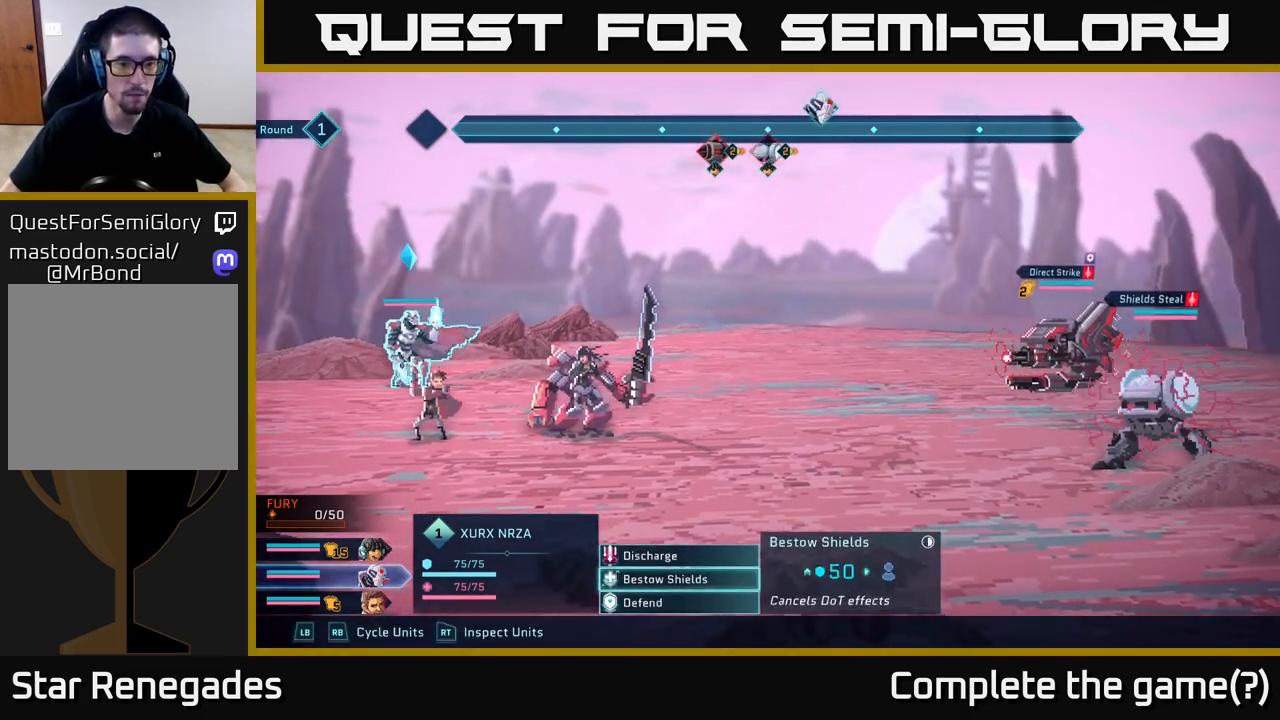
{"buttons": [], "left_stick": "center", "right_stick": "center", "events": [[233, "left_stick", "left"], [433, "left_stick", "center"]]}
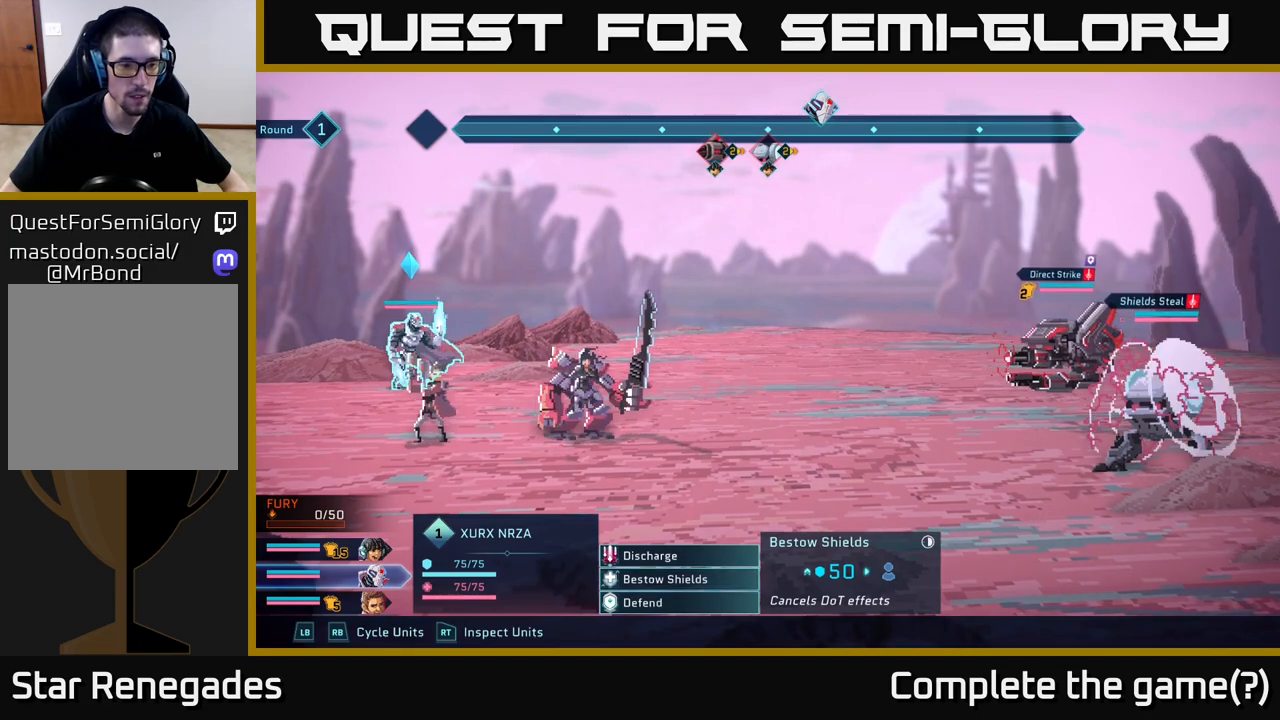
{"buttons": [], "left_stick": "center", "right_stick": "center", "events": []}